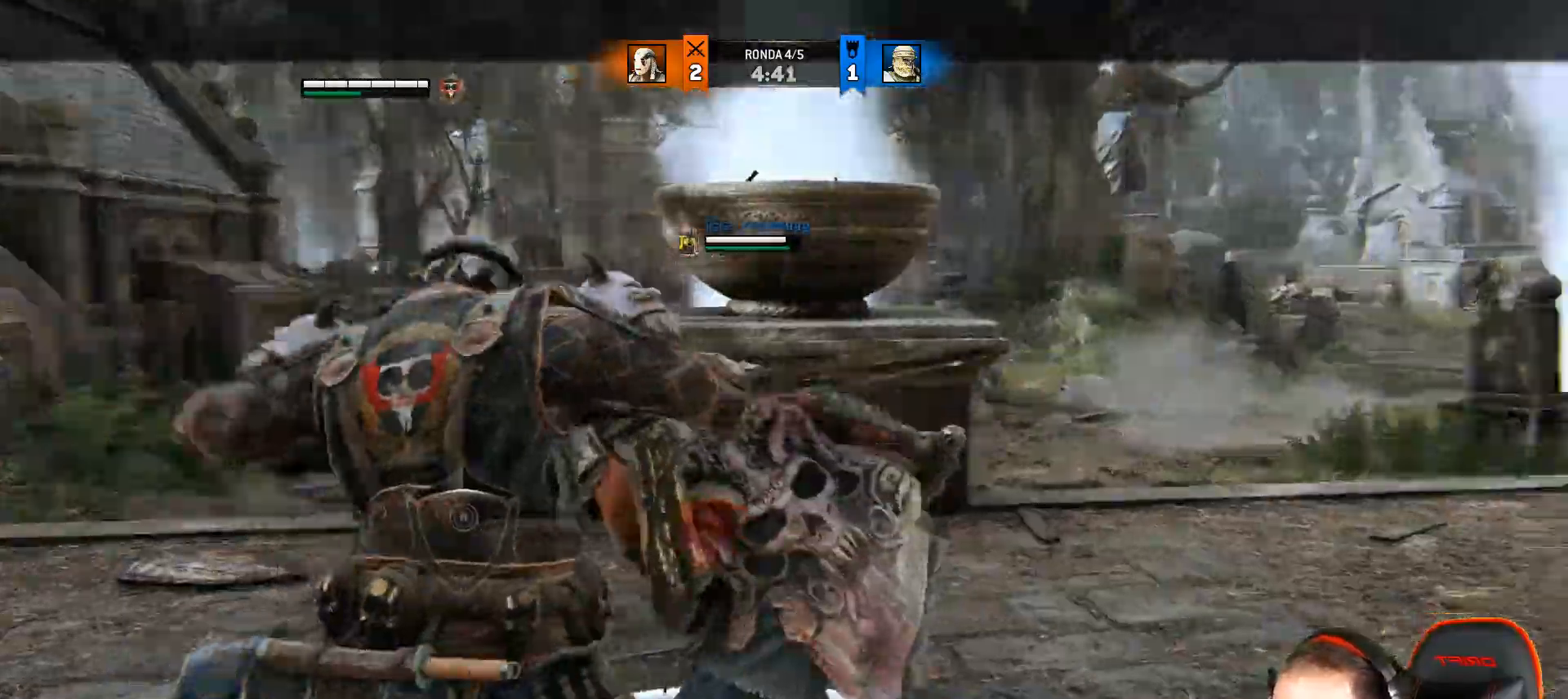
Gameplay with a controller (PlayStation layout); each line is a JSON object with the inputs held at the frame after it (dt_ms = milliseconds from this image to that frame). "events" lists button and stick changes between this image and that frame as [ms after this image, input, new state], when the widget could be followed in between.
{"dt_ms": 500, "buttons": ["L2"], "left_stick": "up", "right_stick": "right"}
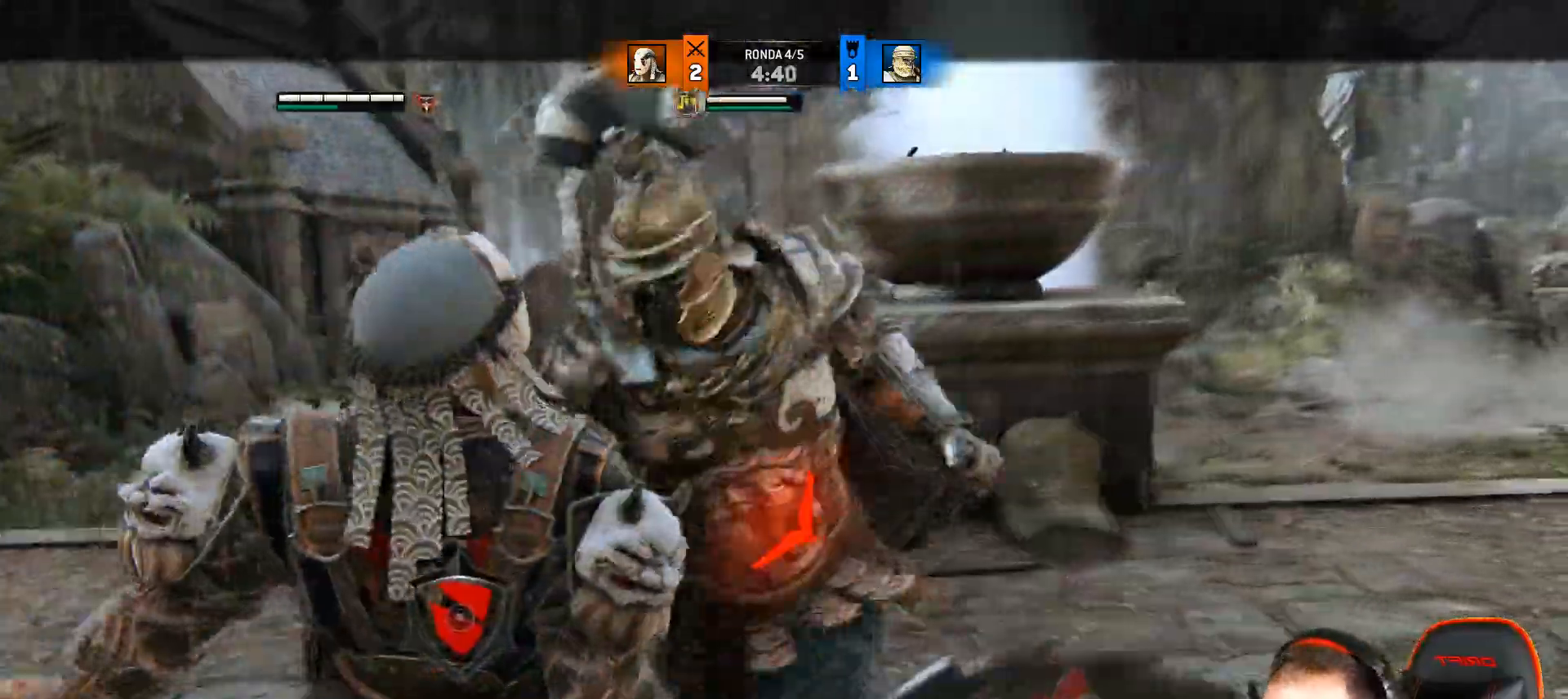
{"dt_ms": 500, "buttons": ["L2"], "left_stick": "up", "right_stick": "right", "events": []}
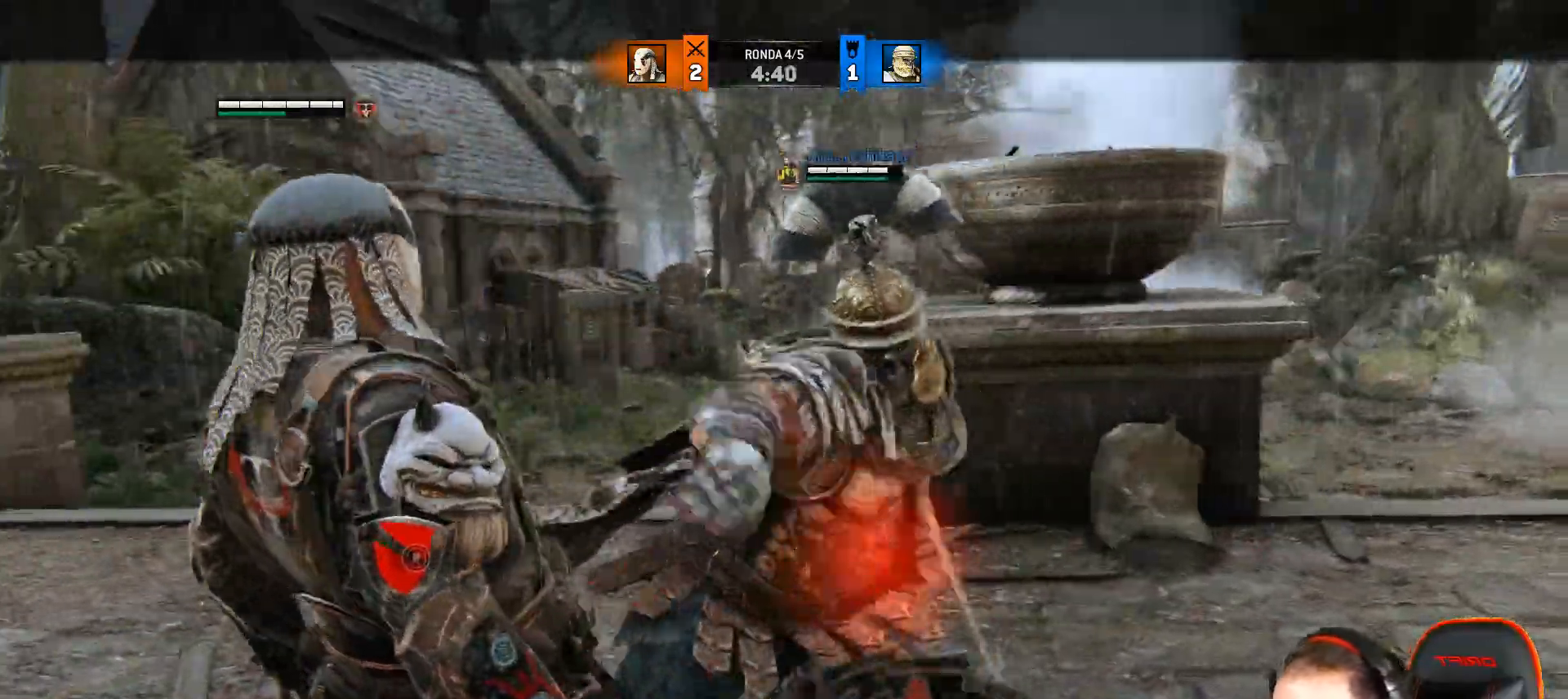
{"dt_ms": 500, "buttons": ["L2"], "left_stick": "up", "right_stick": "right", "events": []}
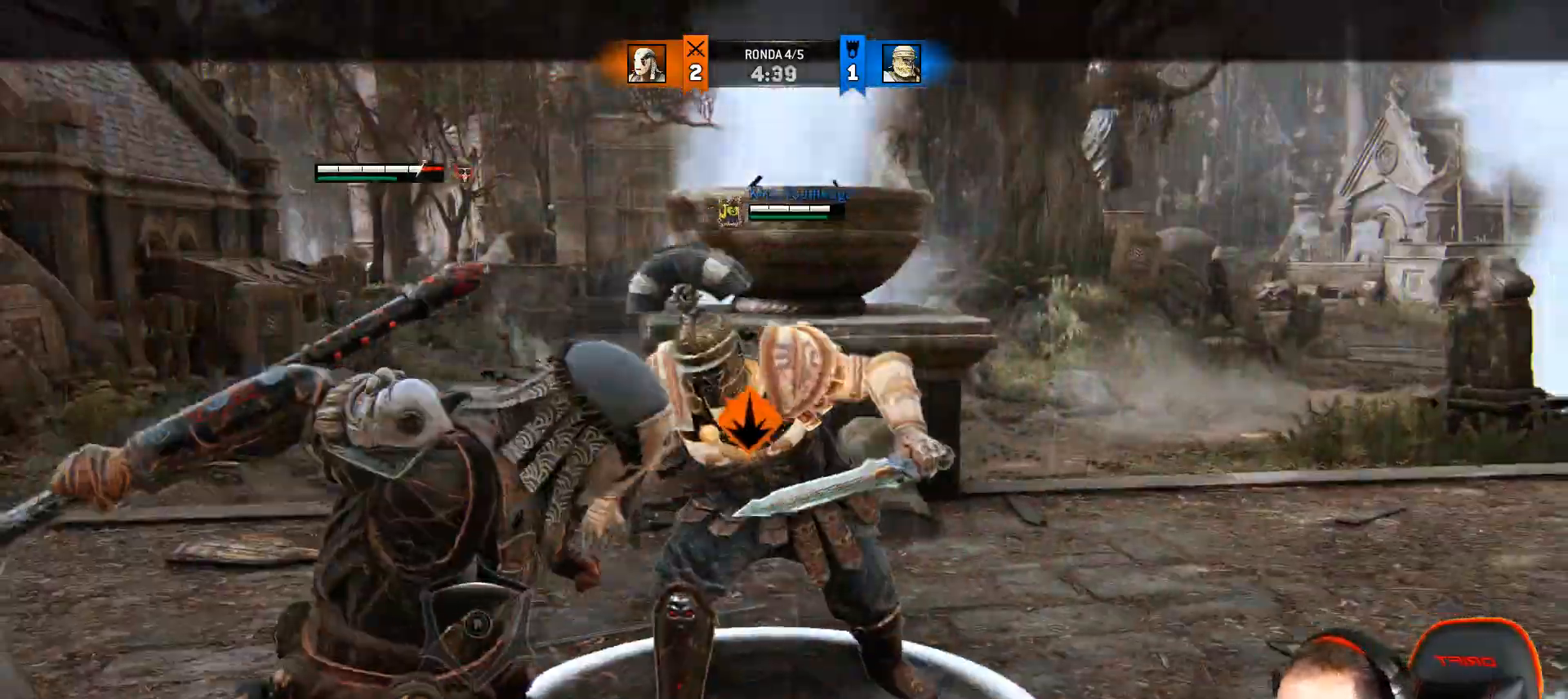
{"dt_ms": 500, "buttons": ["L2"], "left_stick": "up-right", "right_stick": "left", "events": [[17, "left_stick", "up-right"], [17, "right_stick", "down-left"], [117, "right_stick", "left"], [400, "CROSS", "down"], [467, "CROSS", "up"]]}
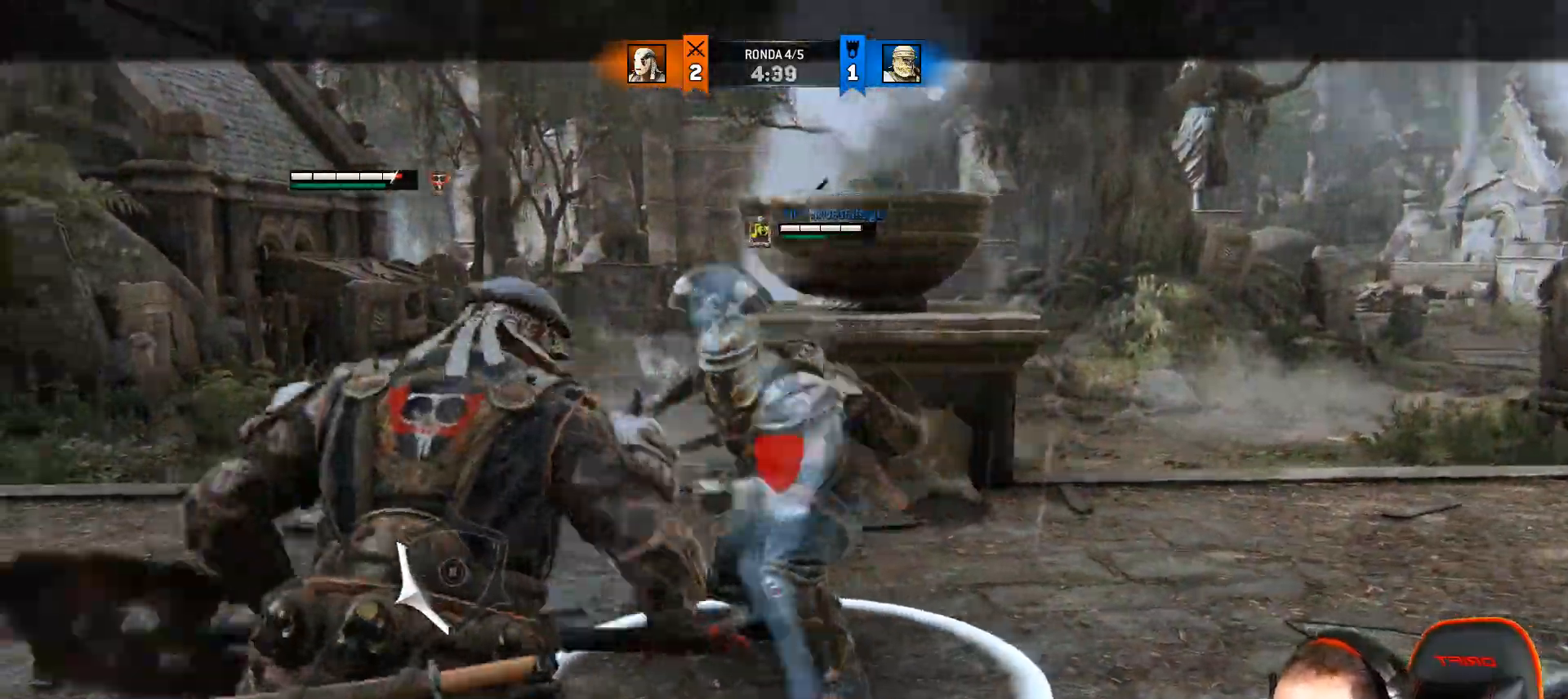
{"dt_ms": 1000, "buttons": ["L2"], "left_stick": "right", "right_stick": "right"}
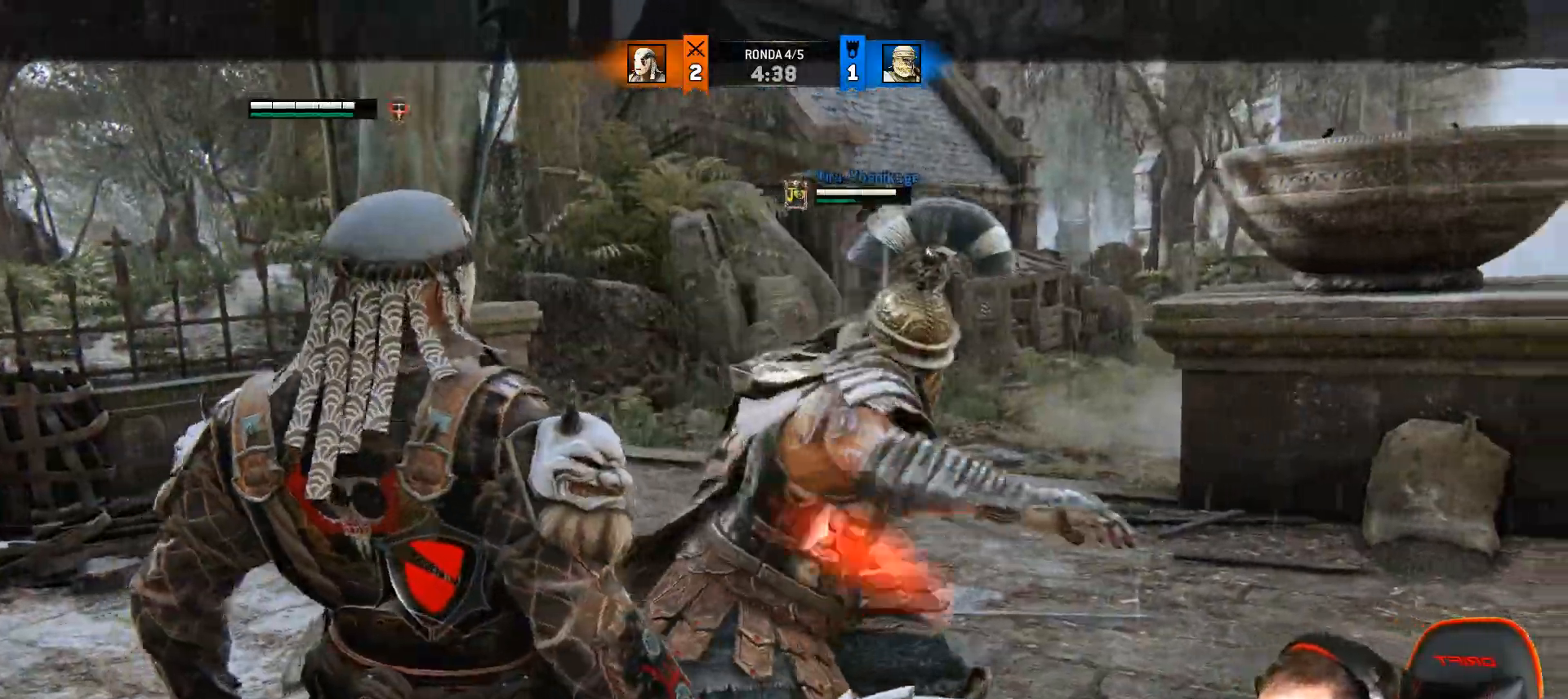
{"dt_ms": 500, "buttons": ["L2"], "left_stick": "right", "right_stick": "right", "events": []}
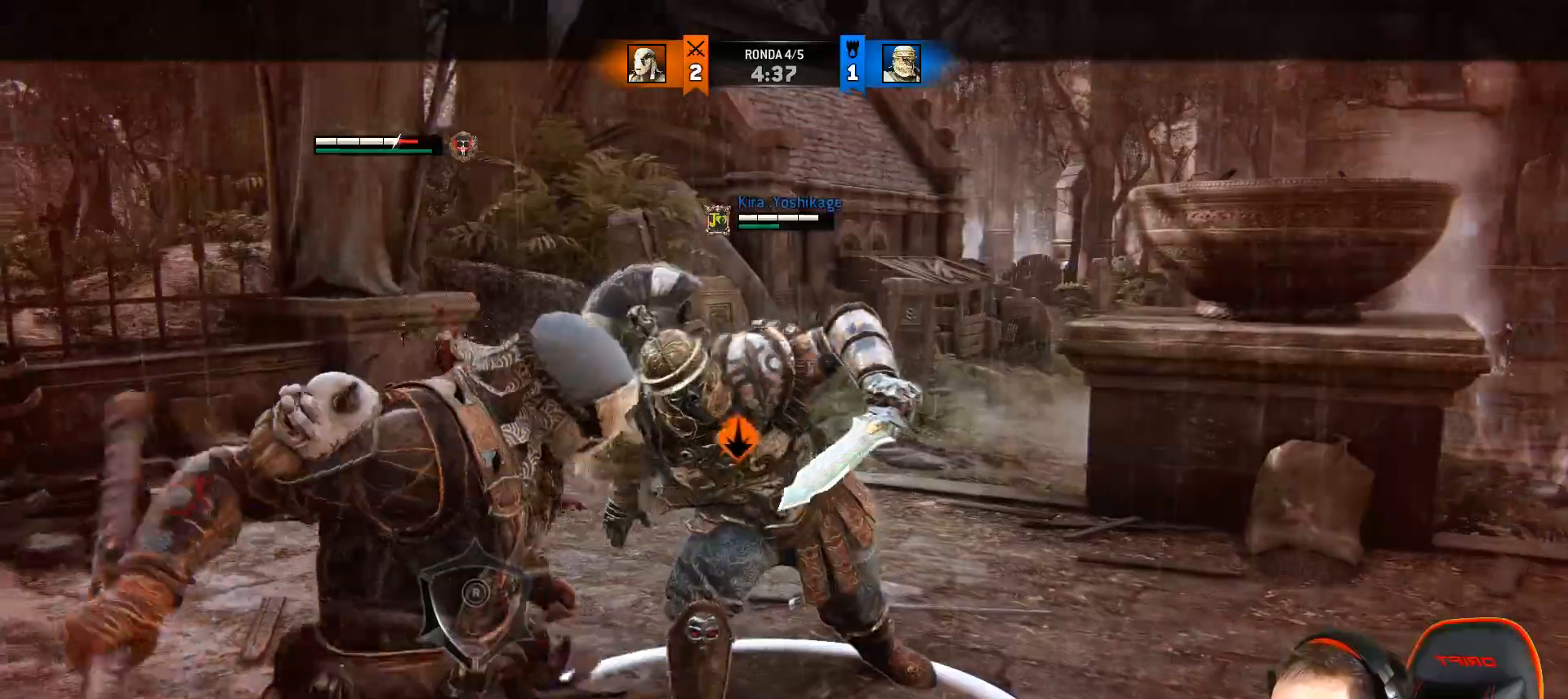
{"dt_ms": 500, "buttons": ["L2"], "left_stick": "right", "right_stick": "up-left", "events": [[50, "right_stick", "up-left"]]}
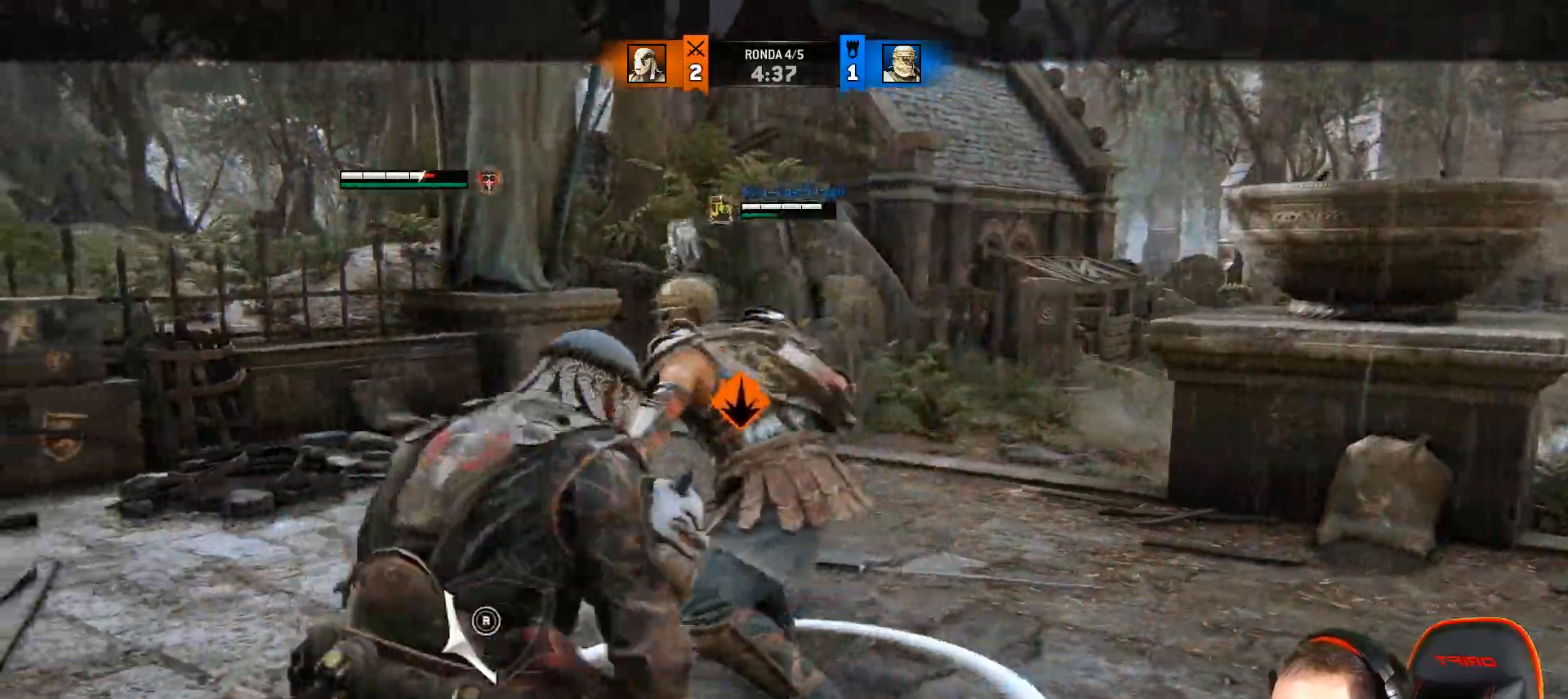
{"dt_ms": 500, "buttons": ["L2"], "left_stick": "right", "right_stick": "up-left"}
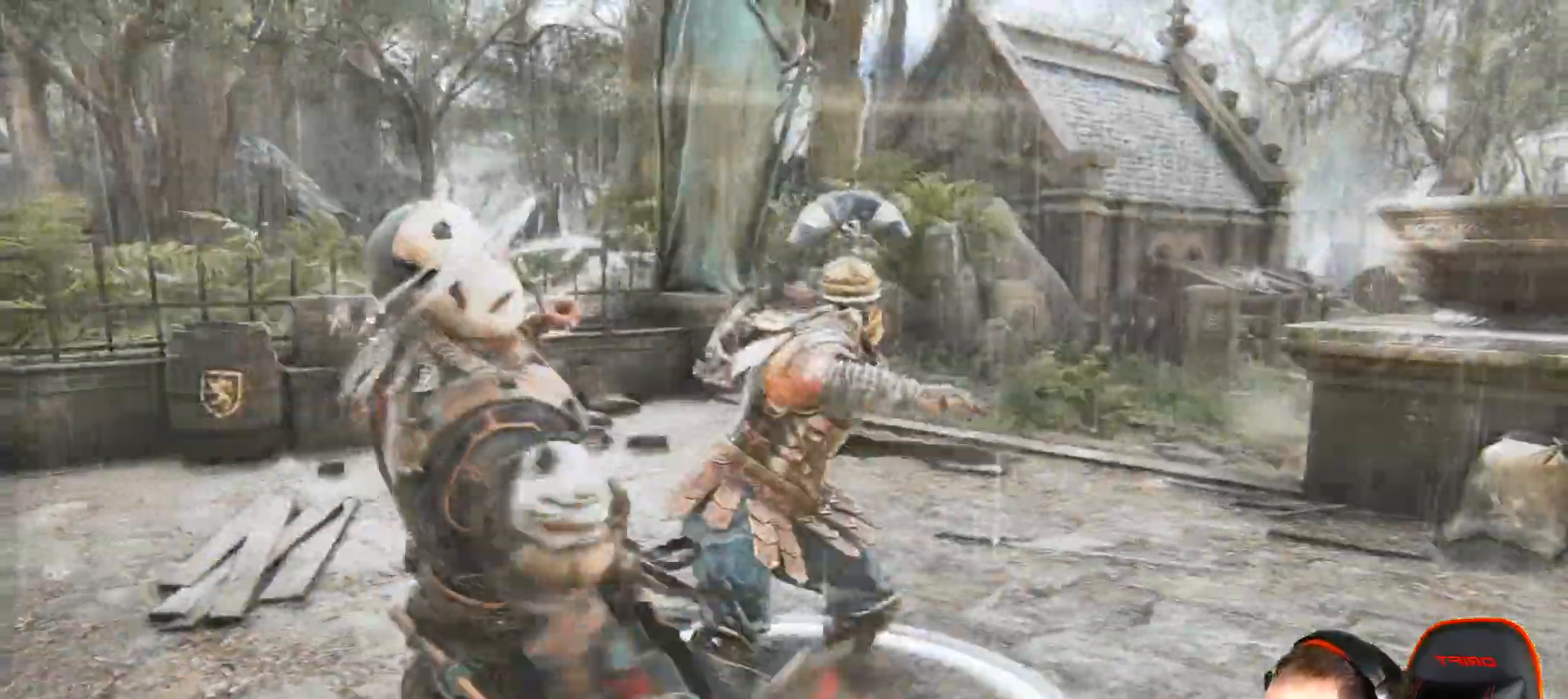
{"dt_ms": 500, "buttons": ["L2", "L3"], "left_stick": "down", "right_stick": "up-left", "events": [[83, "left_stick", "down"], [150, "L3", "down"], [167, "CROSS", "down"], [433, "CROSS", "up"]]}